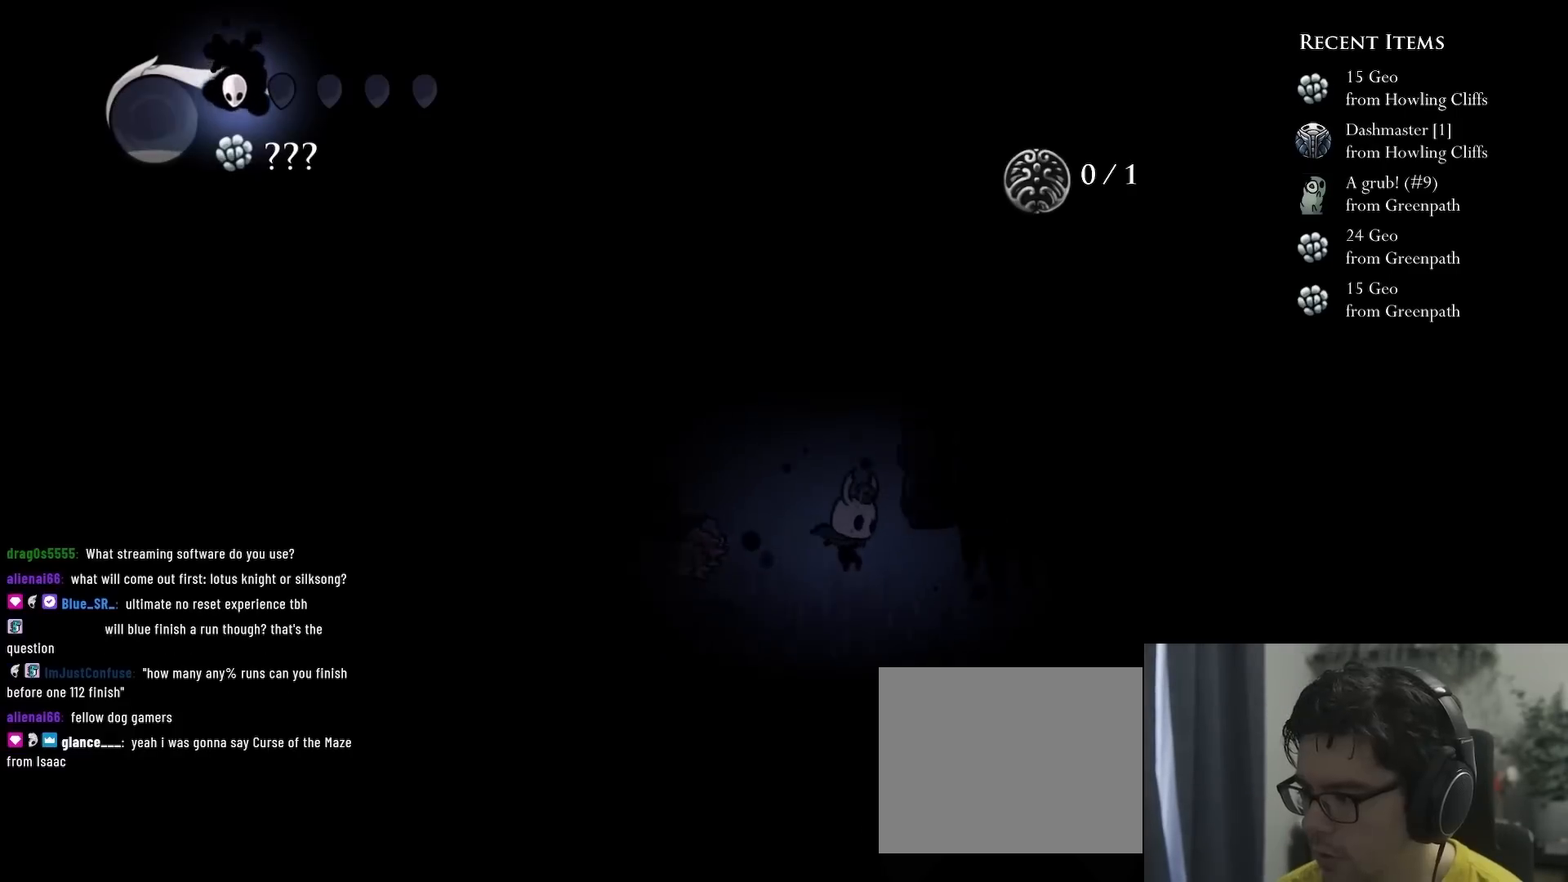
Gameplay with a controller (Xbox layout); each line is a JSON object with the inputs held at the frame after it (dt_ms = milliseconds from this image to that frame). "events" lists button and stick changes between this image and that frame as [ms after this image, input, new state], when the widget could be followed in between. Not read: L3 R3.
{"dt_ms": 500, "buttons": ["DPAD_RIGHT"], "left_stick": "center", "right_stick": "center", "events": [[133, "X", "down"], [367, "DPAD_DOWN", "up"], [383, "X", "up"], [467, "DPAD_RIGHT", "down"]]}
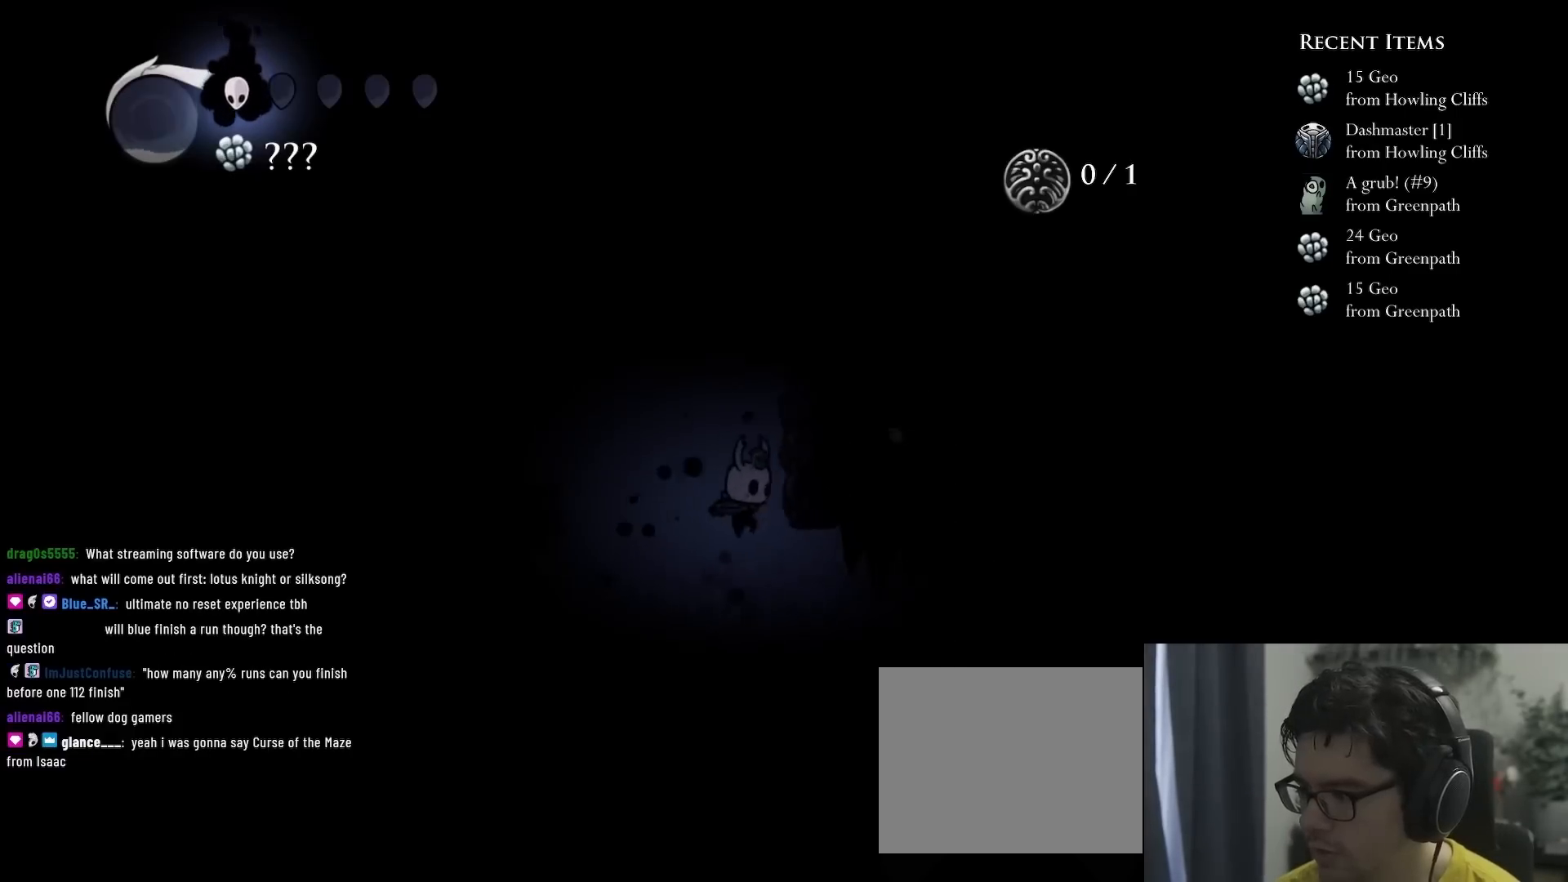
{"dt_ms": 500, "buttons": ["A", "DPAD_LEFT"], "left_stick": "center", "right_stick": "center", "events": [[300, "DPAD_RIGHT", "up"], [333, "DPAD_LEFT", "down"], [483, "A", "down"]]}
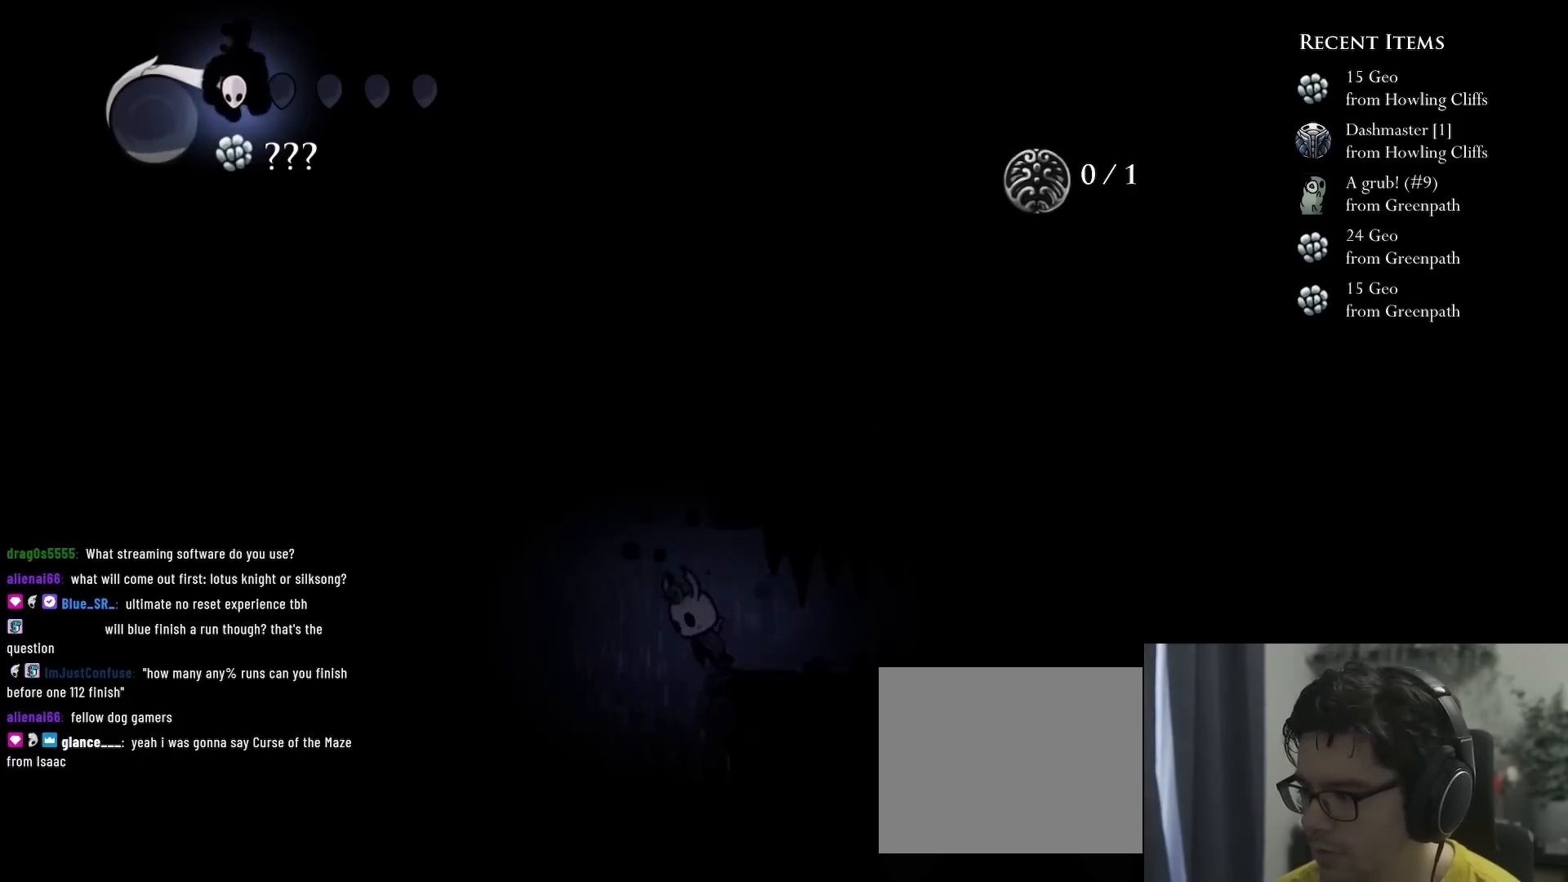
{"dt_ms": 500, "buttons": ["DPAD_LEFT"], "left_stick": "center", "right_stick": "center", "events": [[450, "A", "up"]]}
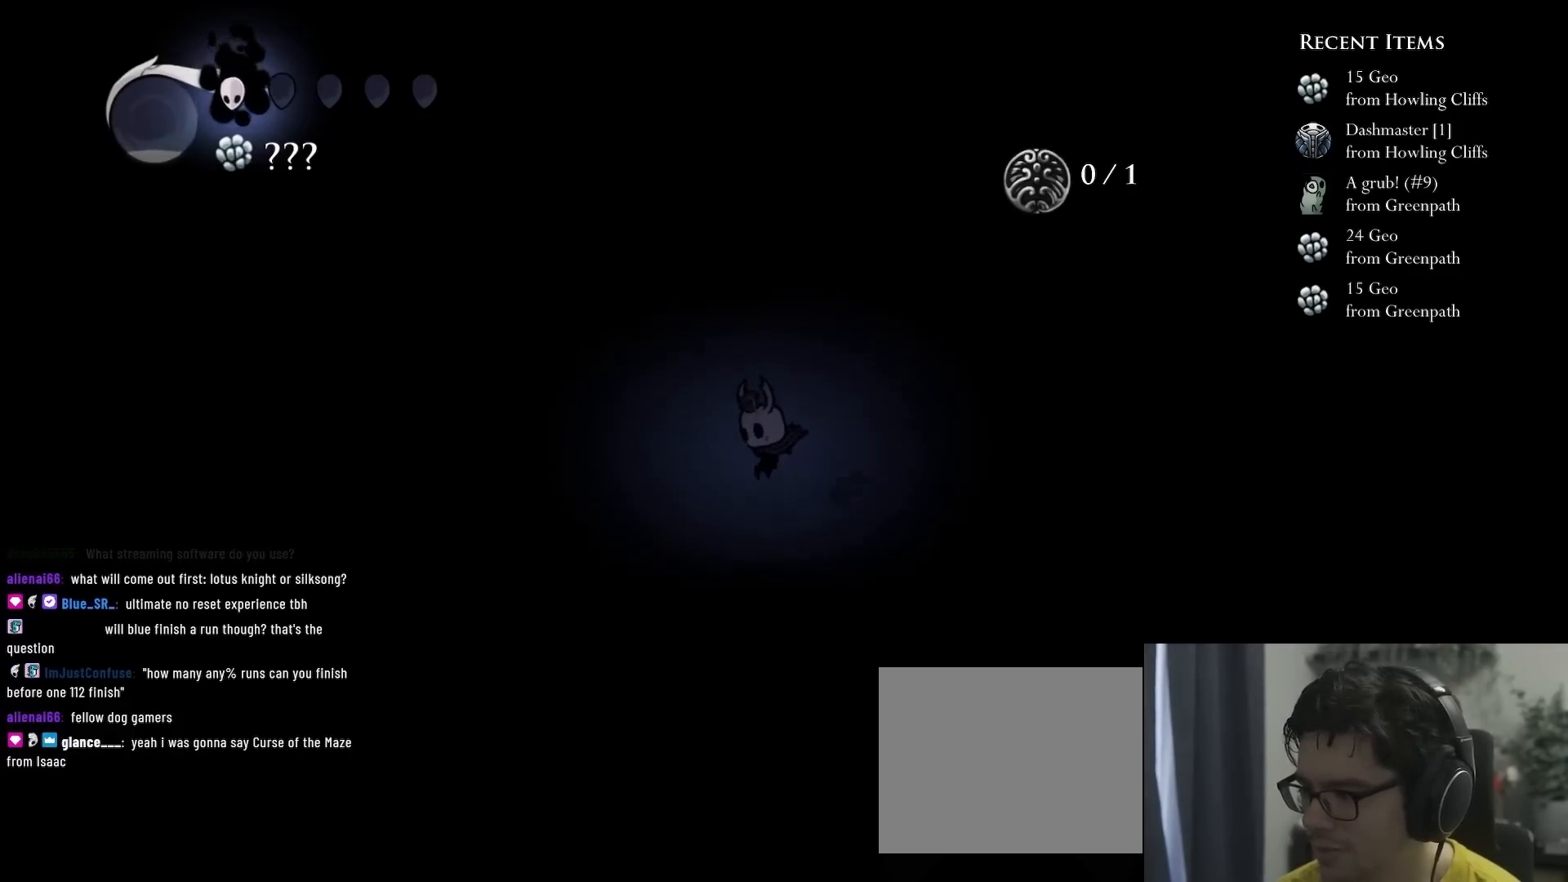
{"dt_ms": 500, "buttons": [], "left_stick": "center", "right_stick": "center", "events": [[267, "DPAD_LEFT", "up"]]}
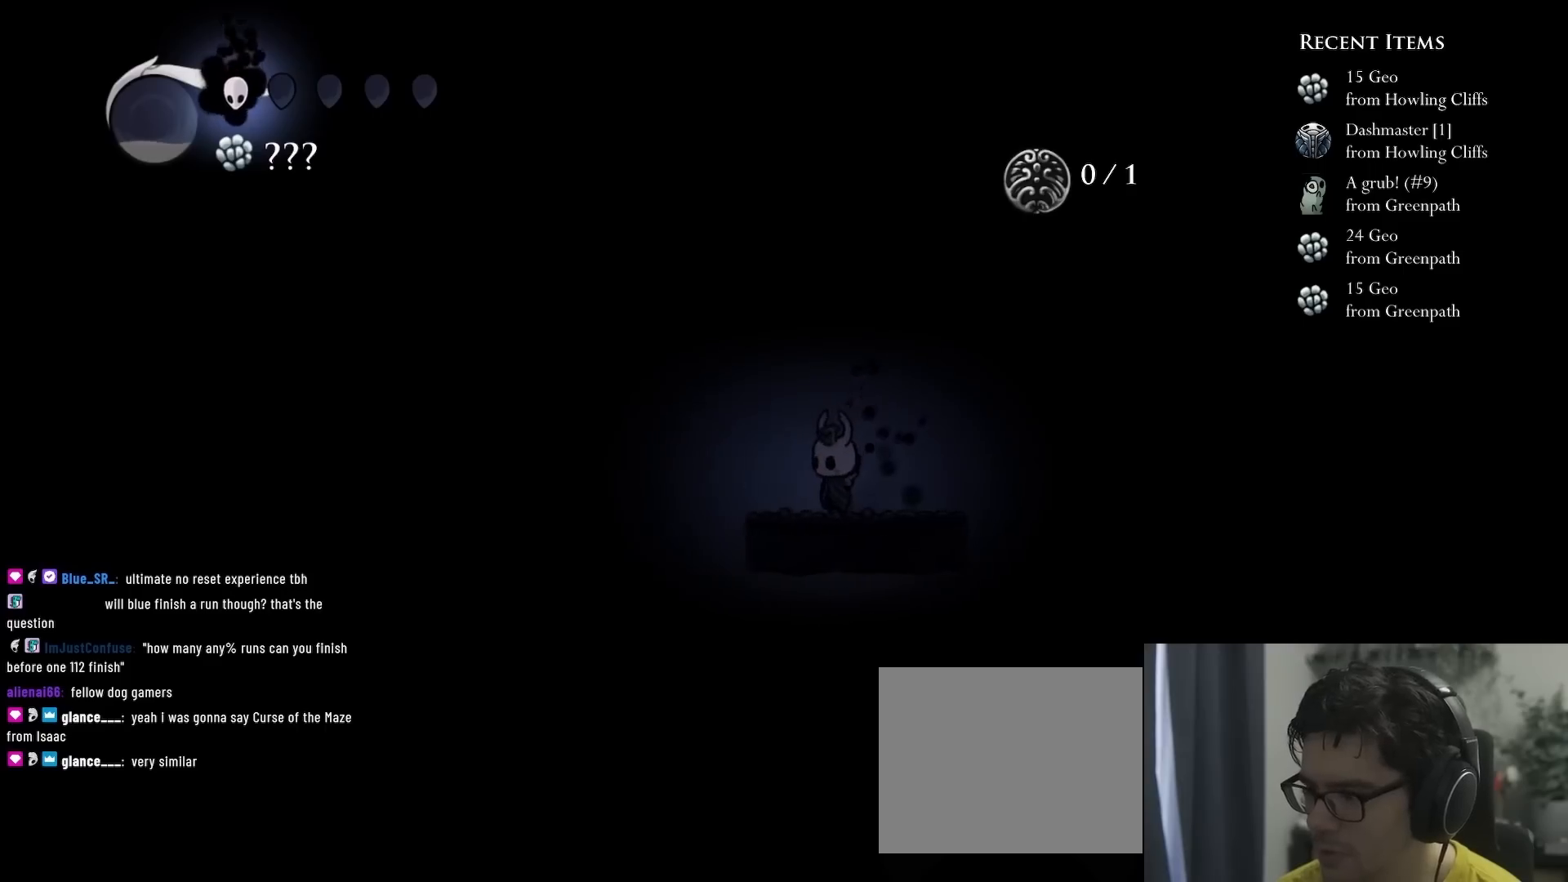
{"dt_ms": 500, "buttons": [], "left_stick": "center", "right_stick": "center", "events": [[150, "DPAD_LEFT", "down"], [250, "DPAD_LEFT", "up"]]}
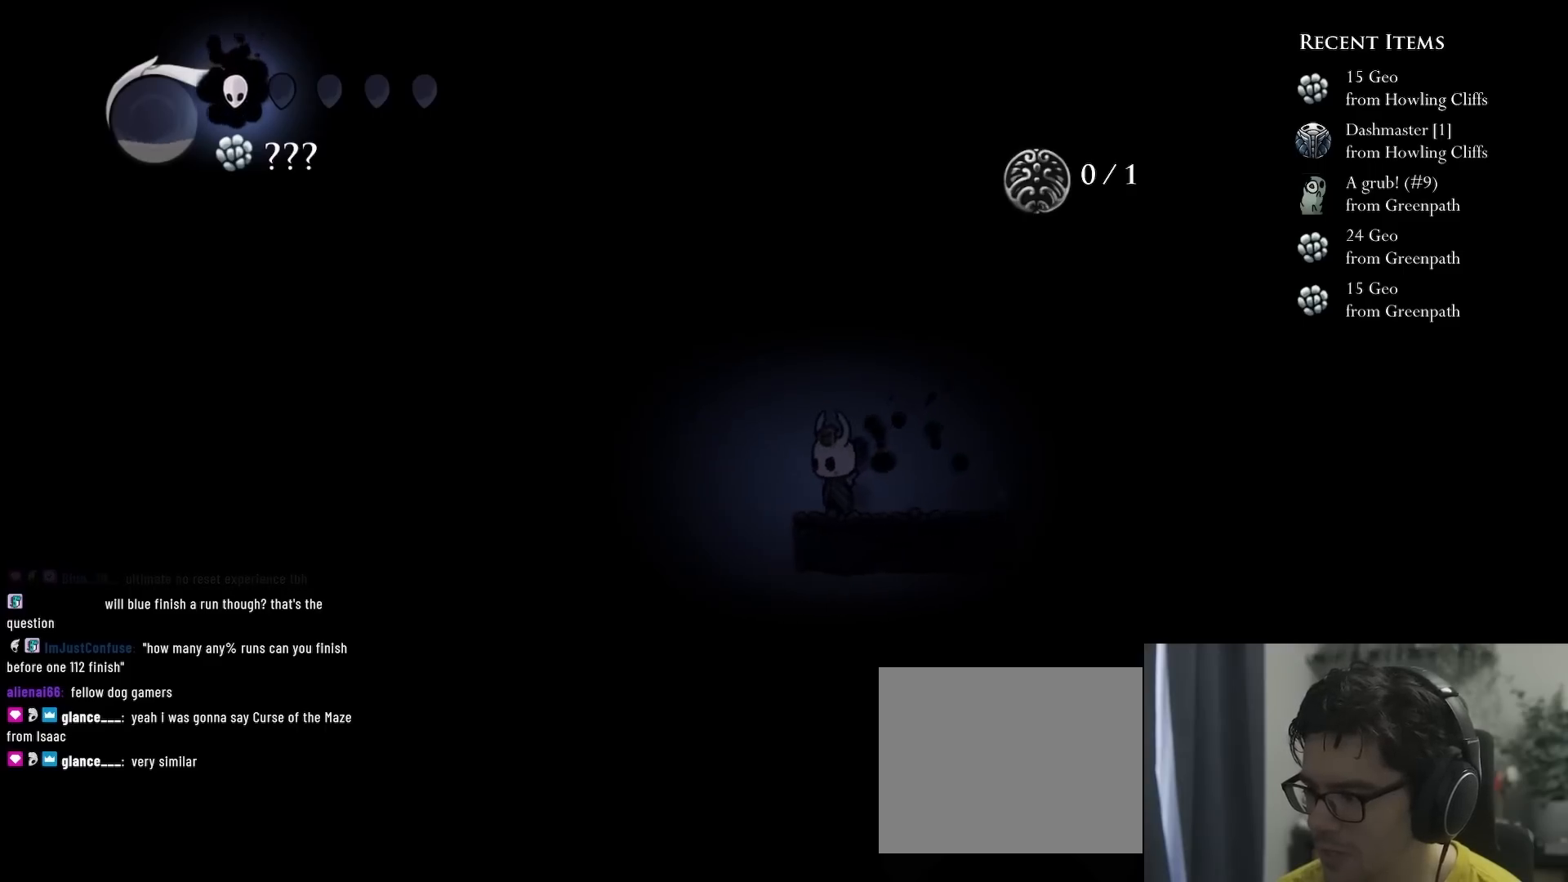
{"dt_ms": 500, "buttons": ["R2"], "left_stick": "center", "right_stick": "center", "events": [[83, "DPAD_LEFT", "down"], [167, "A", "down"], [250, "A", "up"], [400, "R2", "down"], [417, "DPAD_LEFT", "up"]]}
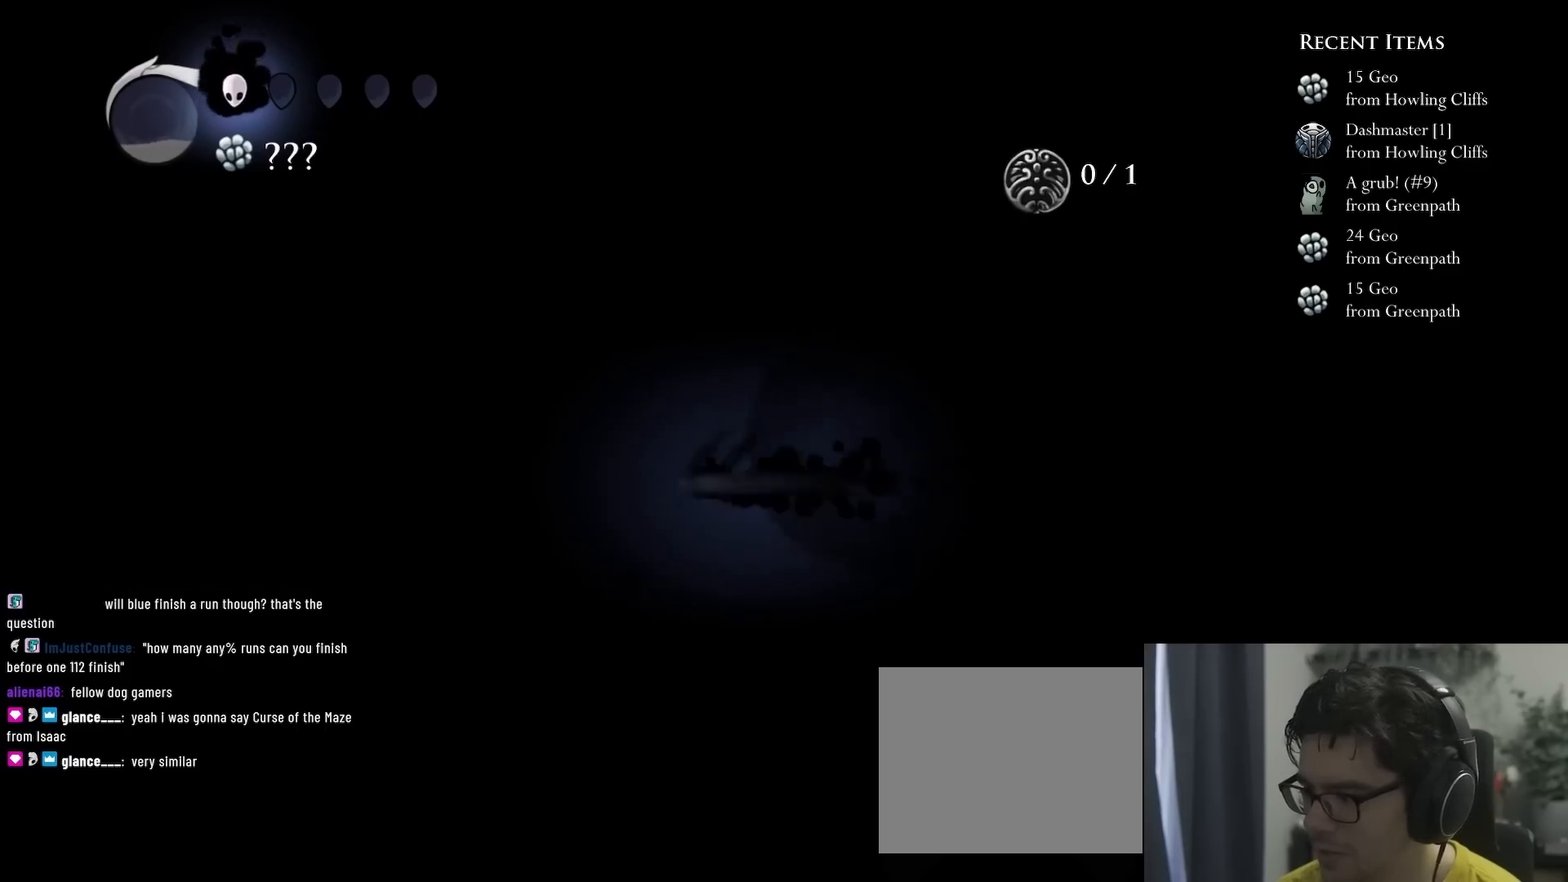
{"dt_ms": 500, "buttons": ["DPAD_DOWN"], "left_stick": "center", "right_stick": "center", "events": [[50, "DPAD_LEFT", "down"], [83, "R2", "up"], [200, "DPAD_LEFT", "up"], [367, "DPAD_DOWN", "down"]]}
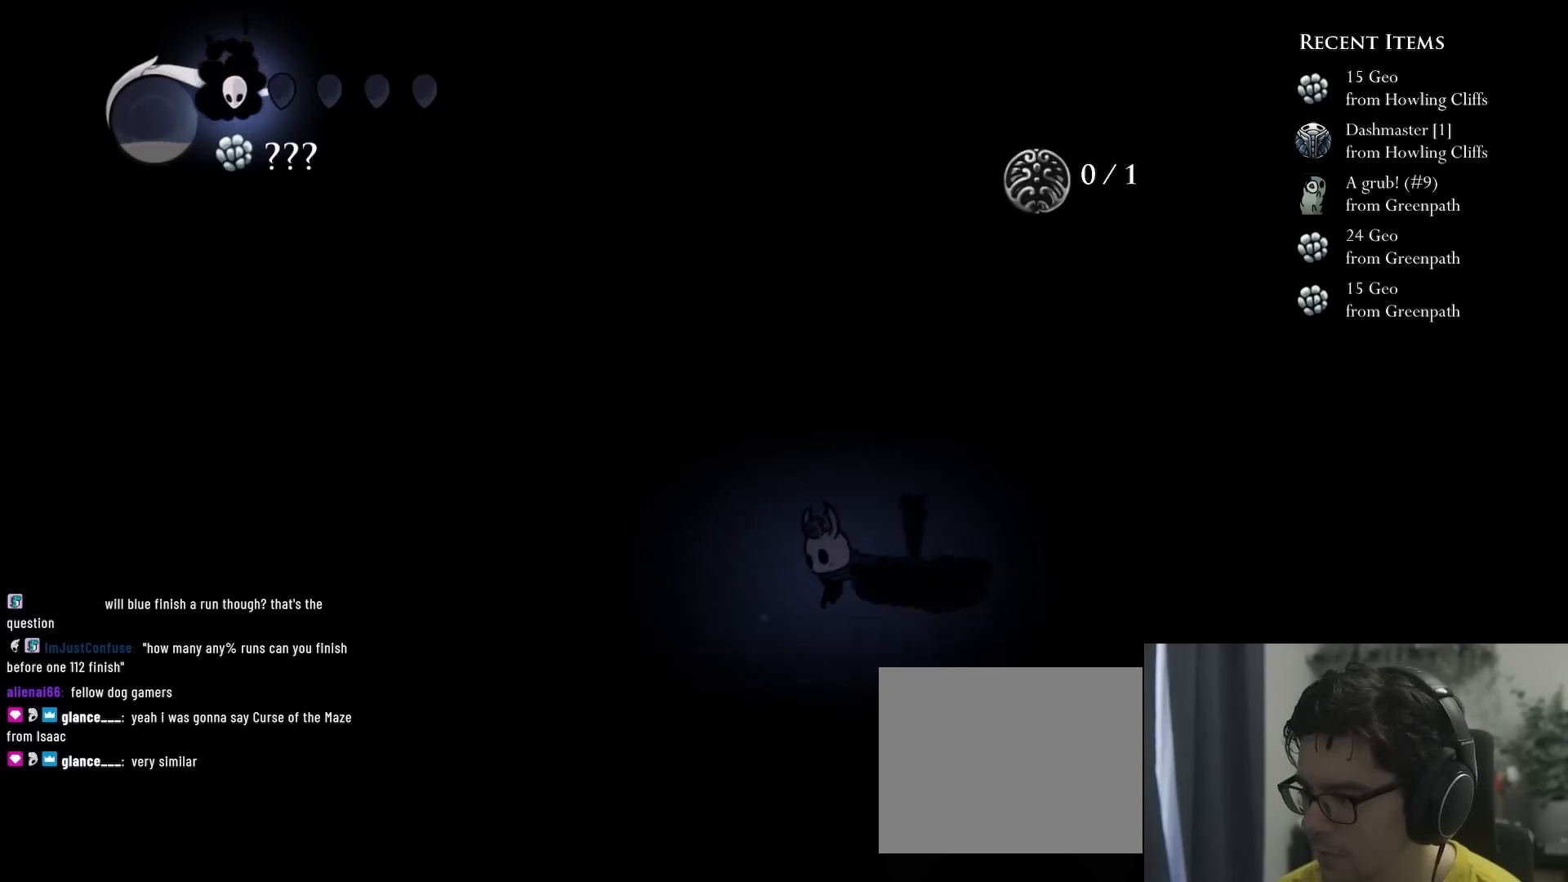
{"dt_ms": 500, "buttons": [], "left_stick": "center", "right_stick": "center", "events": [[17, "DPAD_DOWN", "up"], [33, "DPAD_RIGHT", "down"], [200, "DPAD_RIGHT", "up"]]}
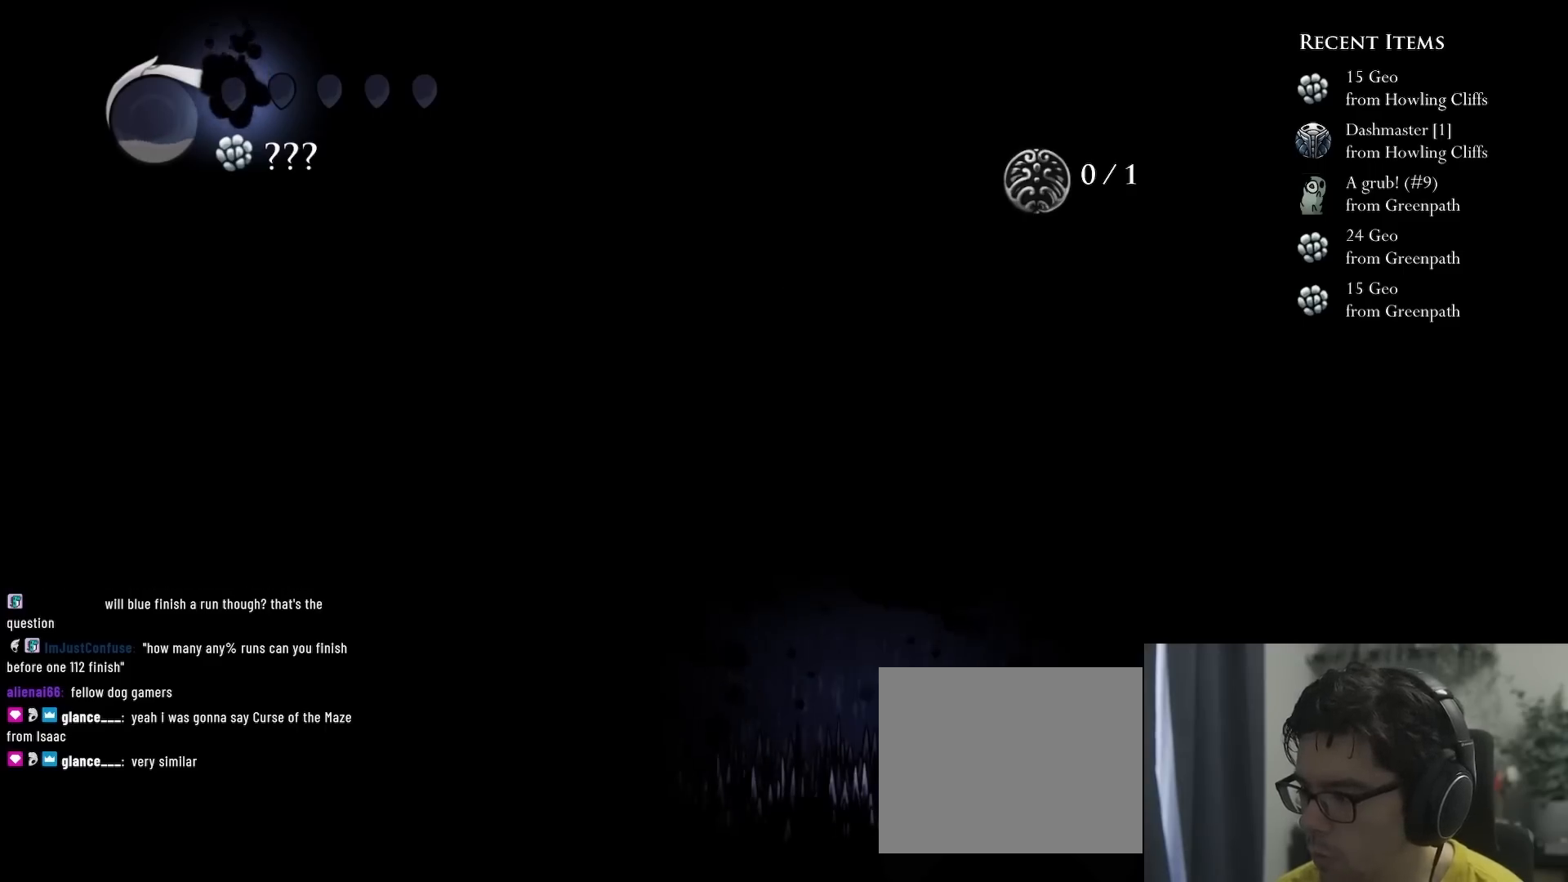
{"dt_ms": 500, "buttons": [], "left_stick": "center", "right_stick": "center", "events": []}
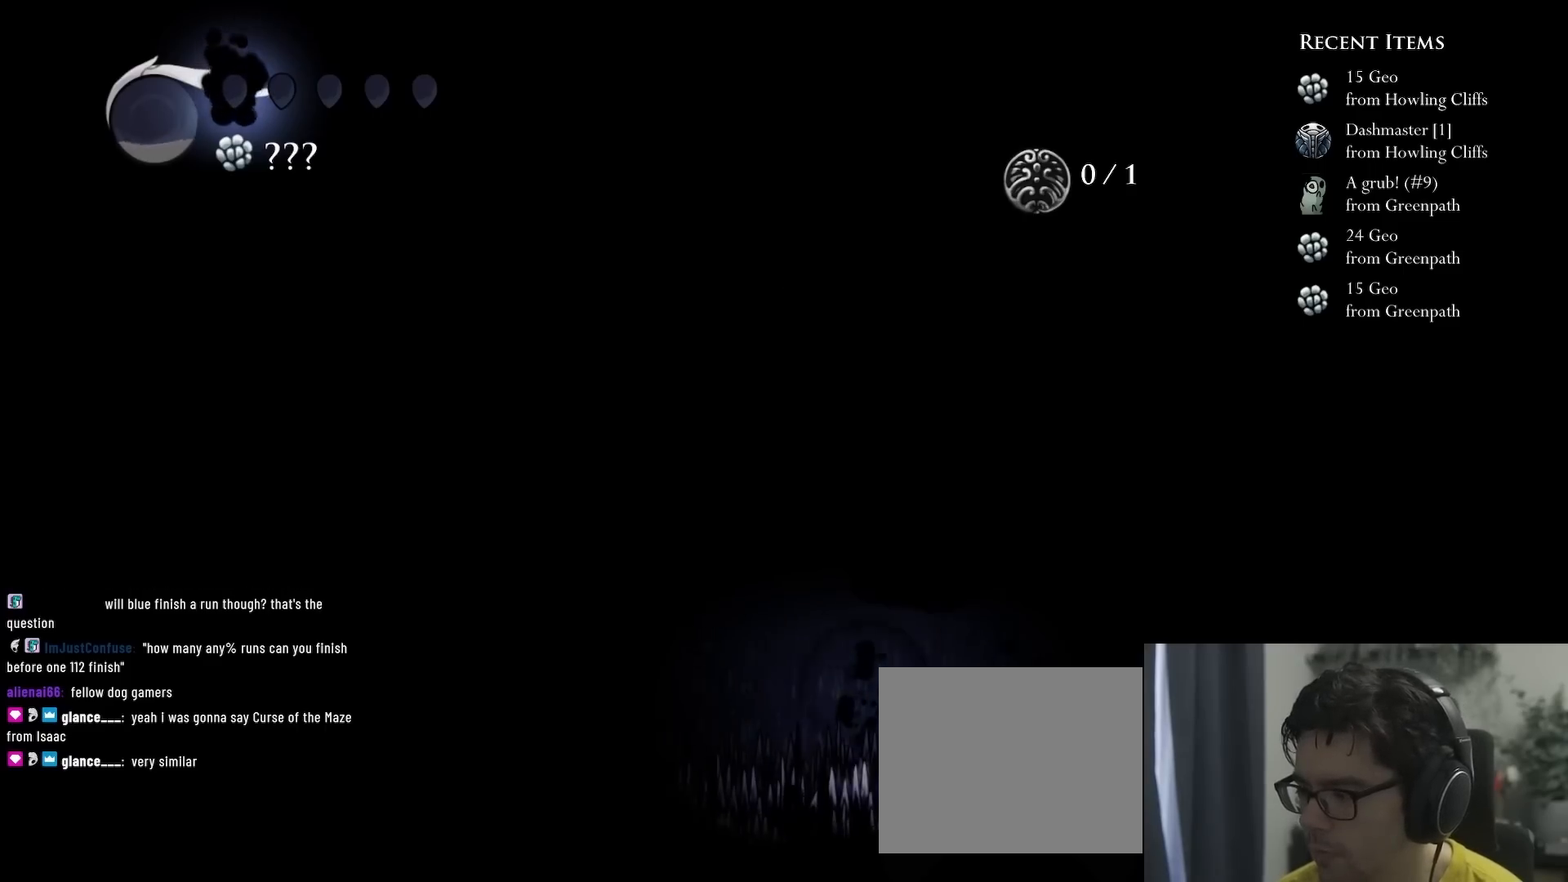
{"dt_ms": 500, "buttons": [], "left_stick": "center", "right_stick": "center", "events": []}
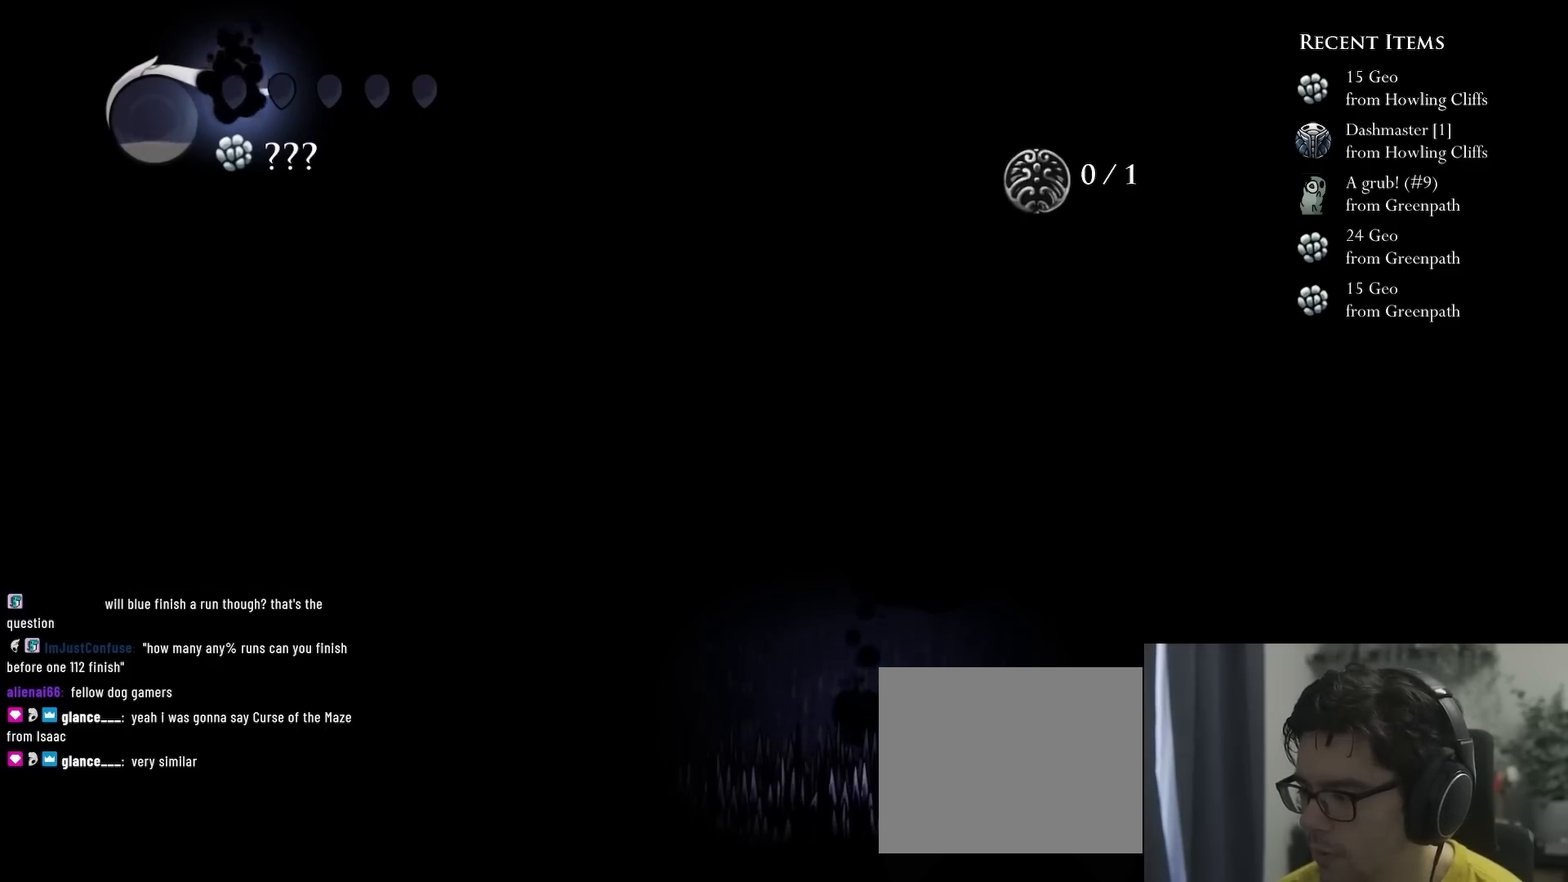
{"dt_ms": 500, "buttons": [], "left_stick": "center", "right_stick": "center", "events": []}
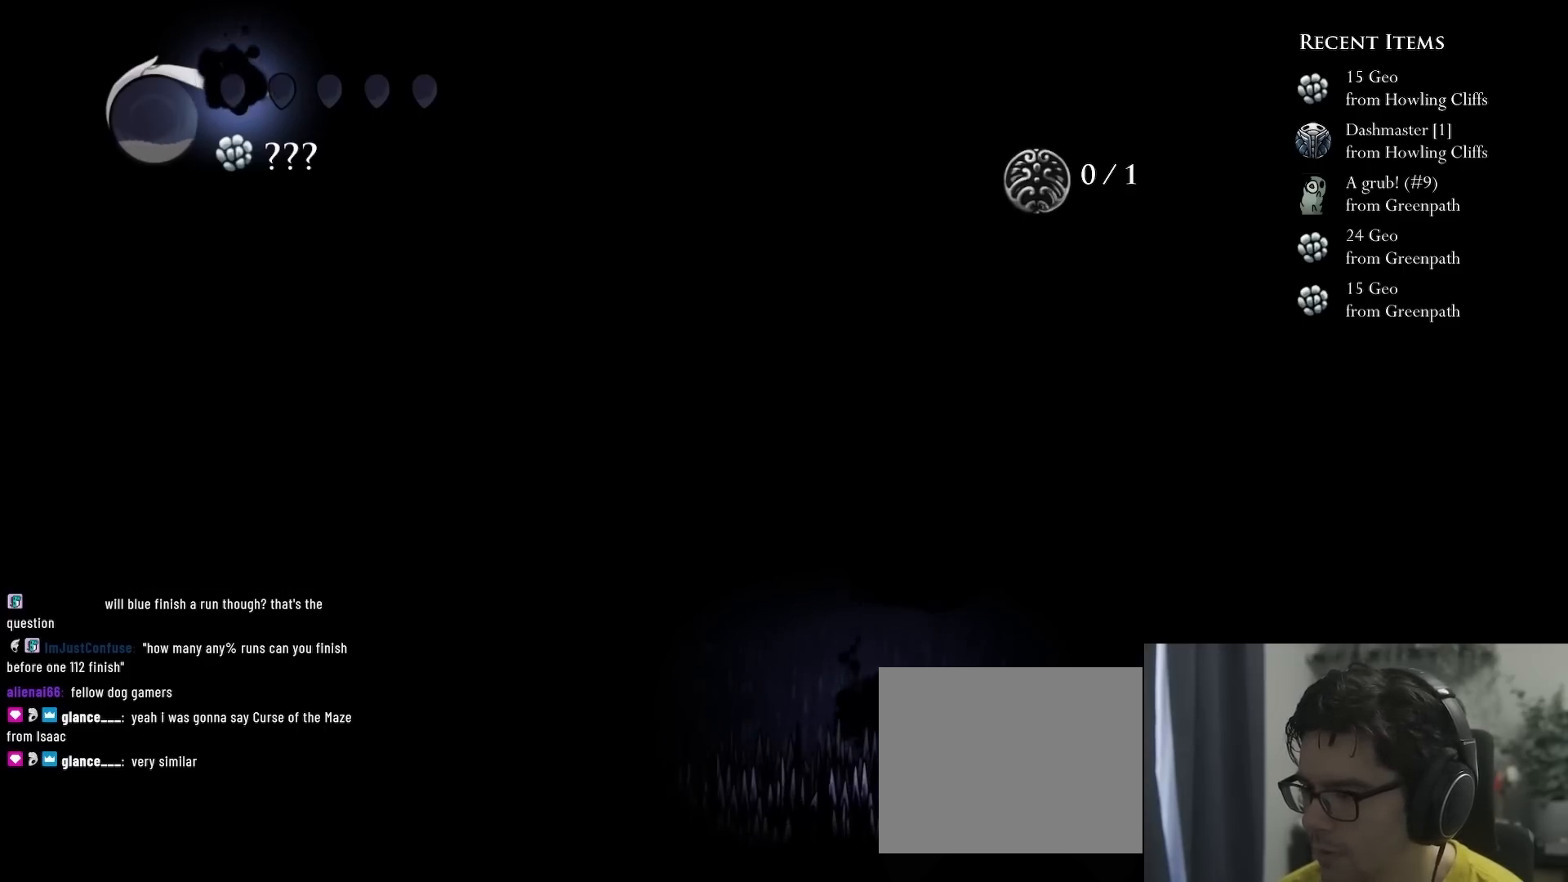
{"dt_ms": 500, "buttons": [], "left_stick": "center", "right_stick": "center", "events": []}
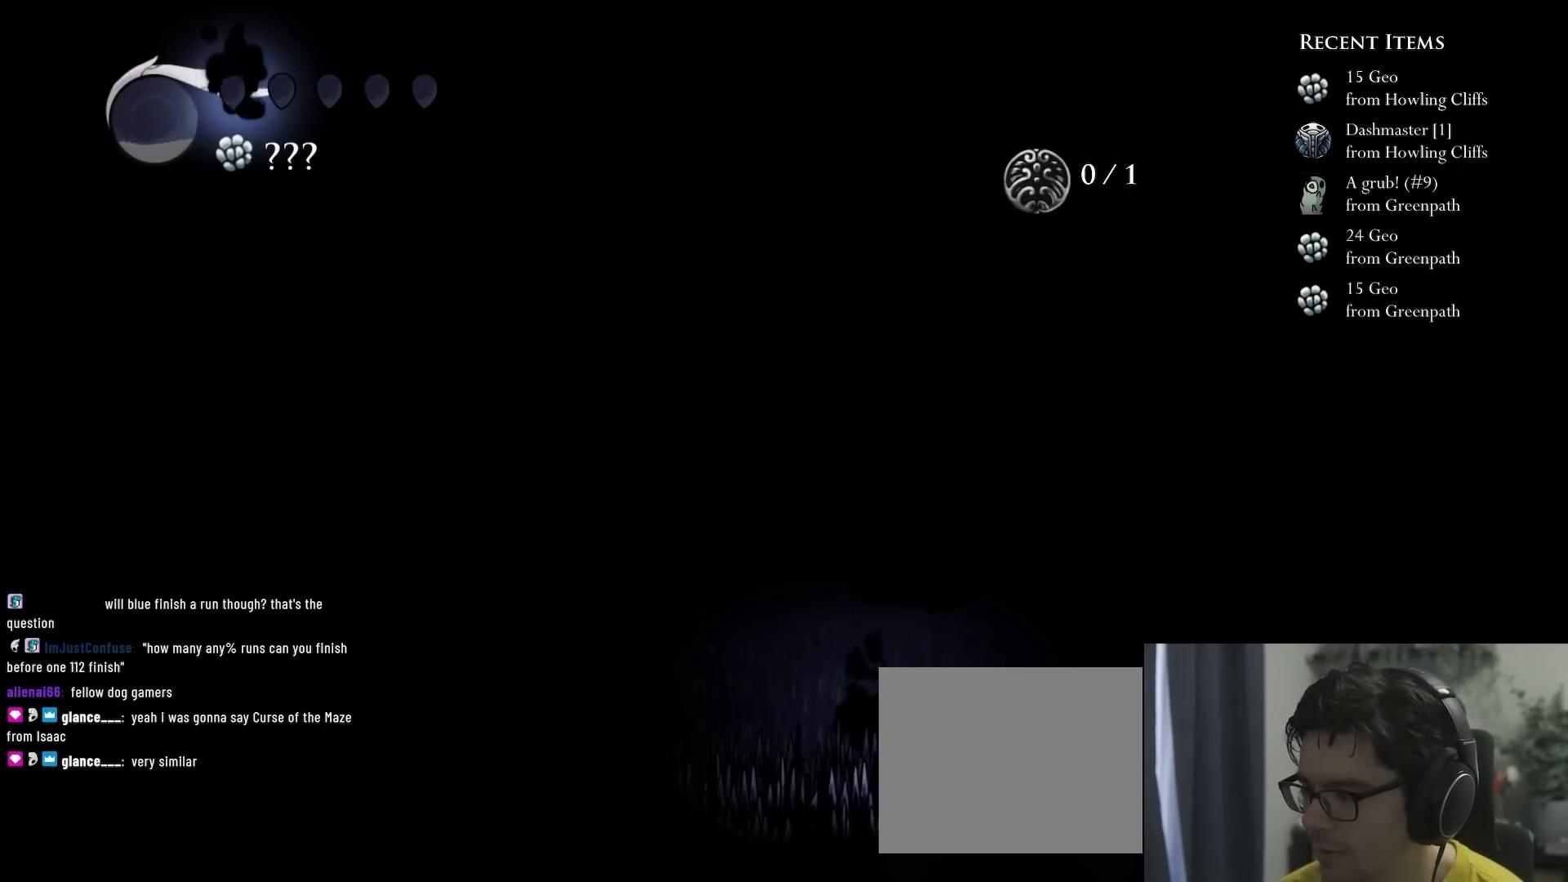
{"dt_ms": 500, "buttons": [], "left_stick": "center", "right_stick": "center", "events": []}
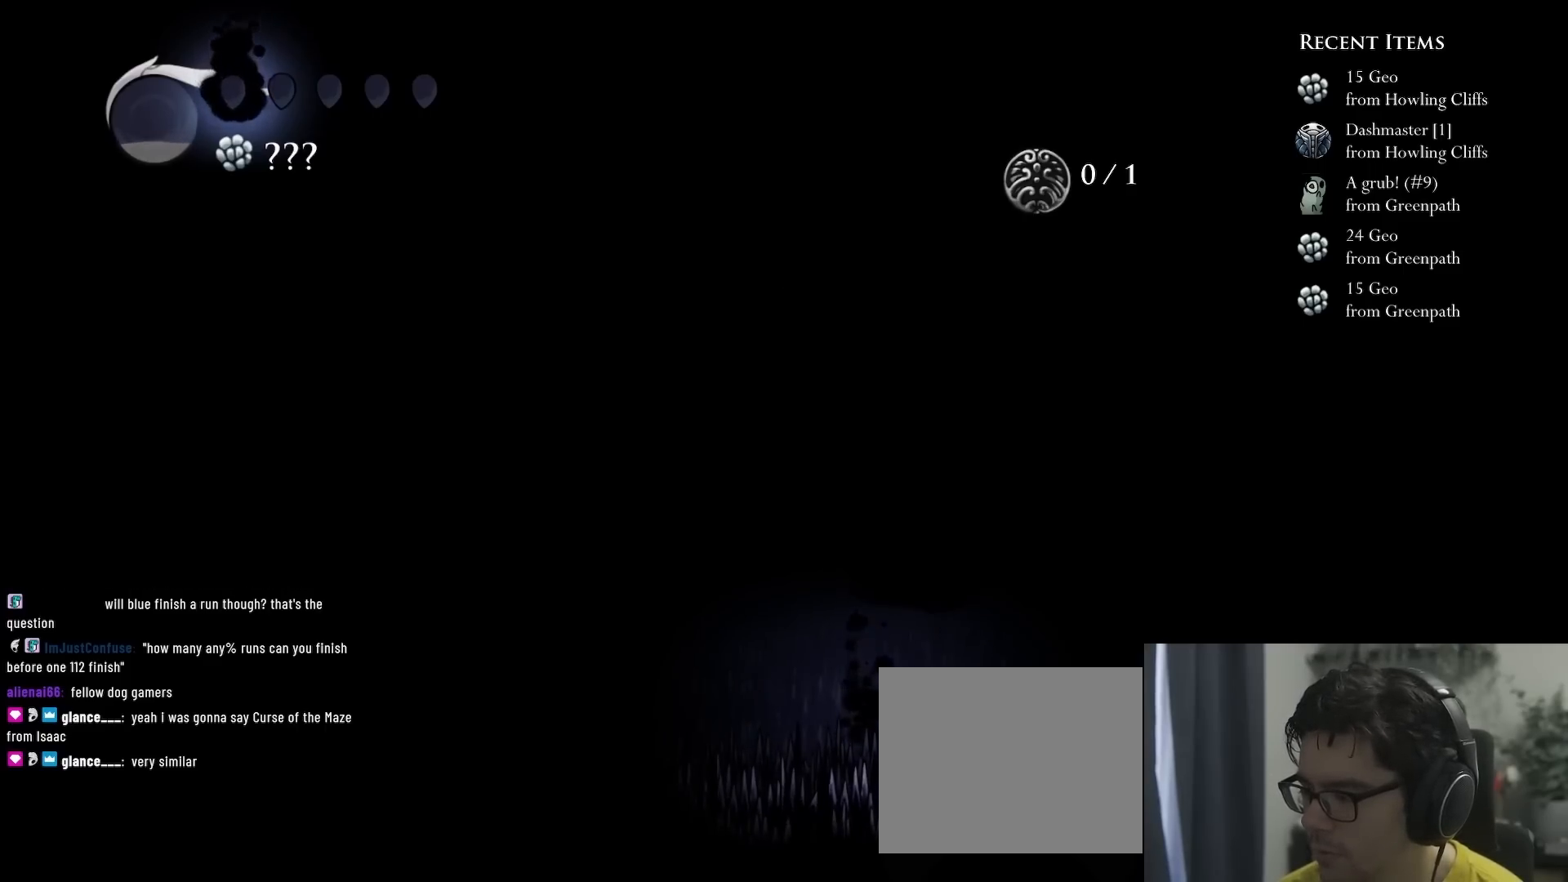
{"dt_ms": 500, "buttons": [], "left_stick": "center", "right_stick": "center", "events": [[83, "DPAD_RIGHT", "down"], [250, "DPAD_RIGHT", "up"]]}
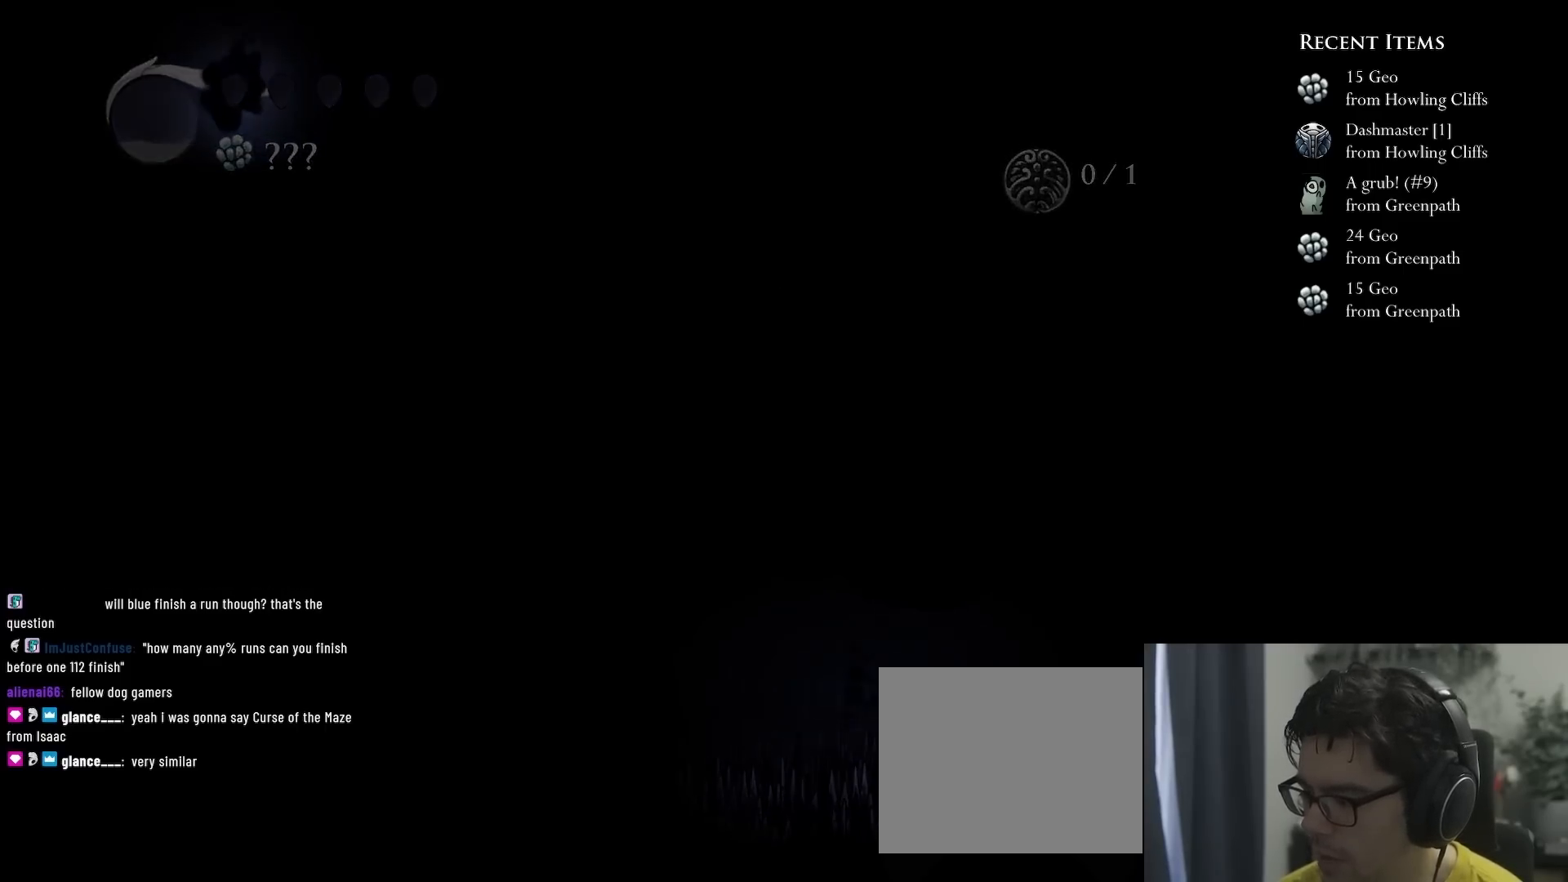
{"dt_ms": 500, "buttons": [], "left_stick": "center", "right_stick": "center", "events": []}
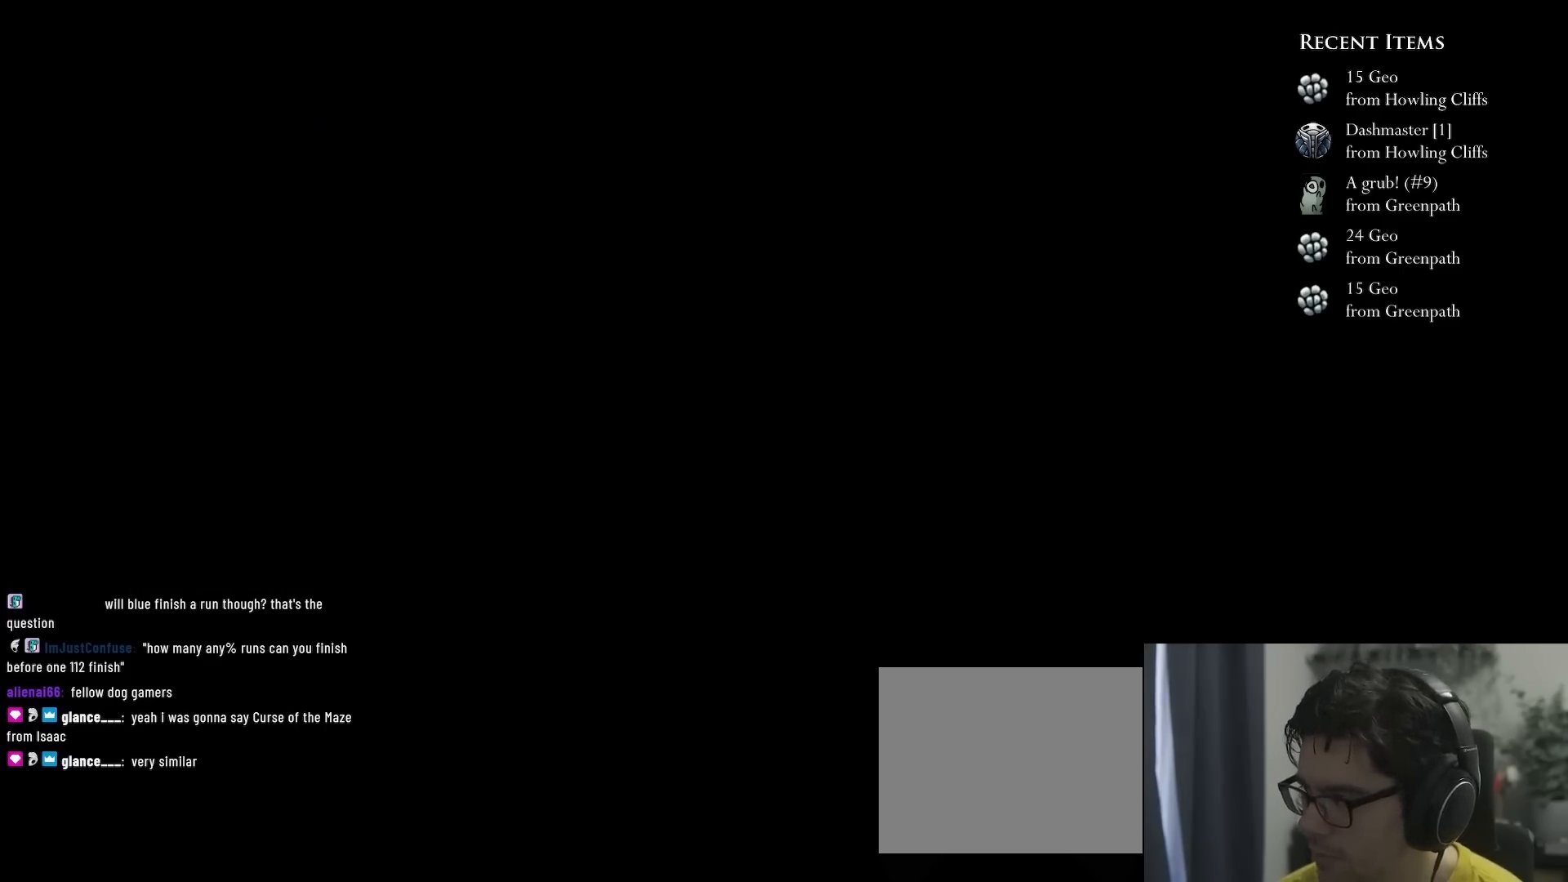
{"dt_ms": 500, "buttons": [], "left_stick": "center", "right_stick": "center", "events": []}
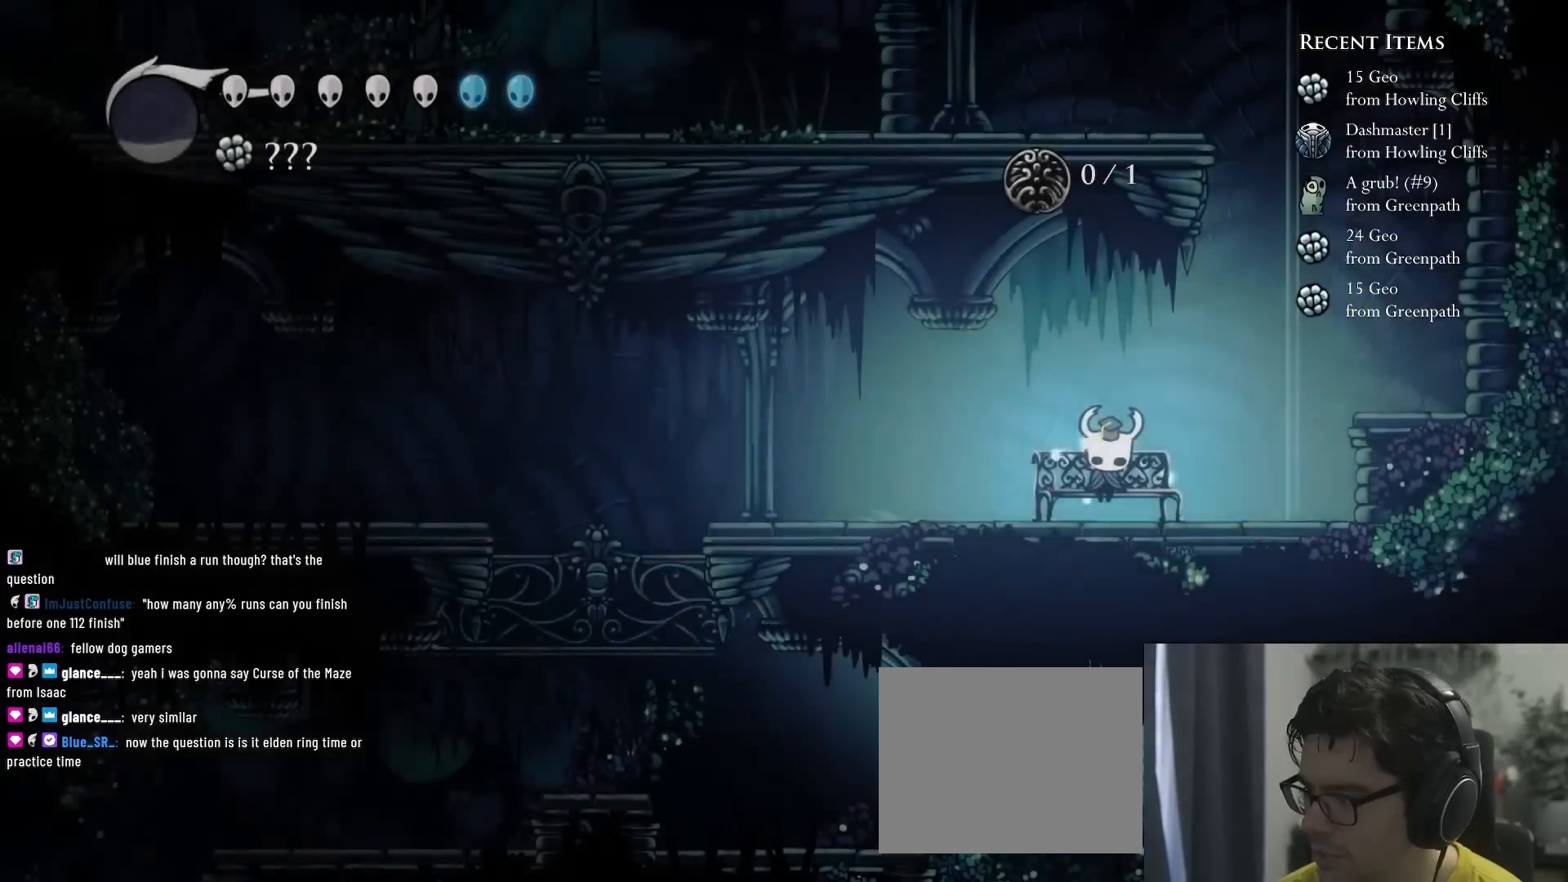
{"dt_ms": 1000, "buttons": ["R2"], "left_stick": "center", "right_stick": "center"}
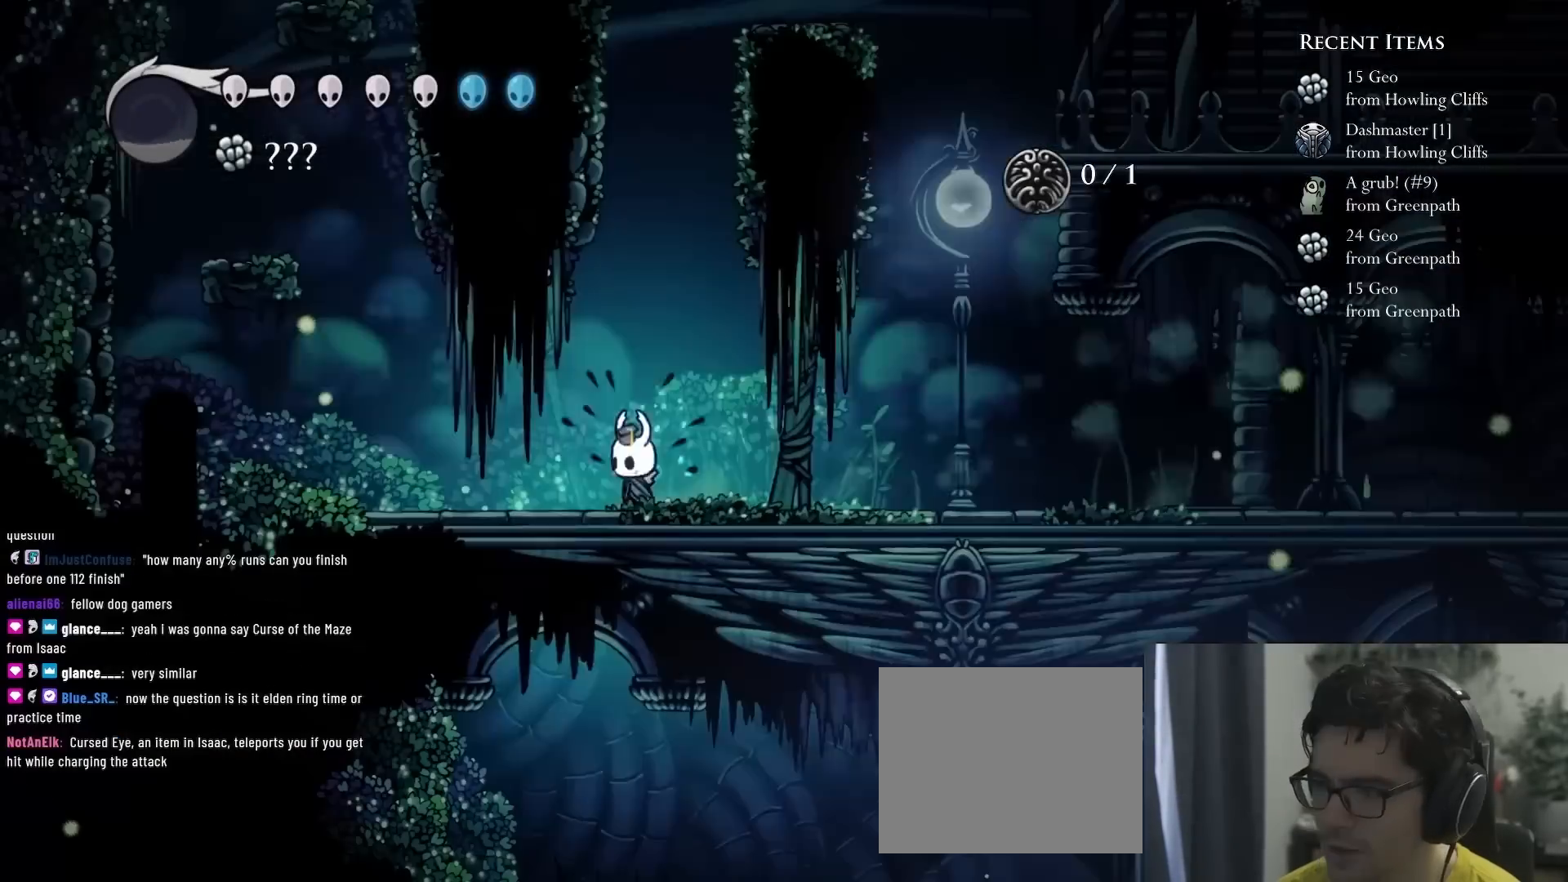
{"dt_ms": 500, "buttons": ["A"], "left_stick": "center", "right_stick": "center", "events": [[17, "DPAD_LEFT", "down"], [233, "DPAD_LEFT", "up"], [250, "R2", "up"], [350, "A", "down"]]}
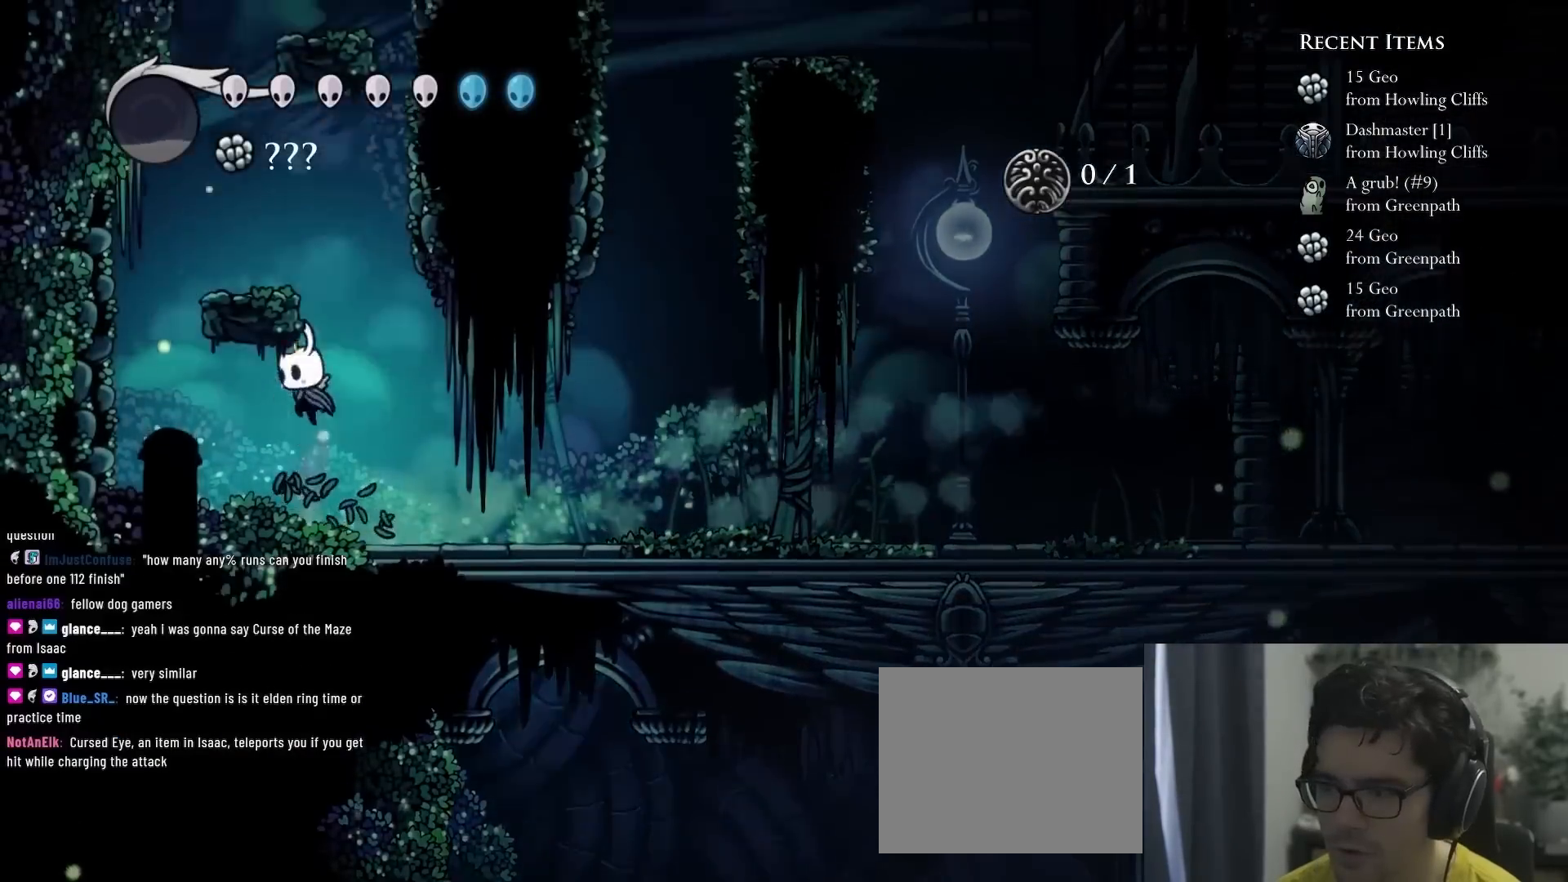
{"dt_ms": 500, "buttons": ["DPAD_LEFT"], "left_stick": "center", "right_stick": "center", "events": [[233, "A", "up"], [367, "DPAD_LEFT", "down"]]}
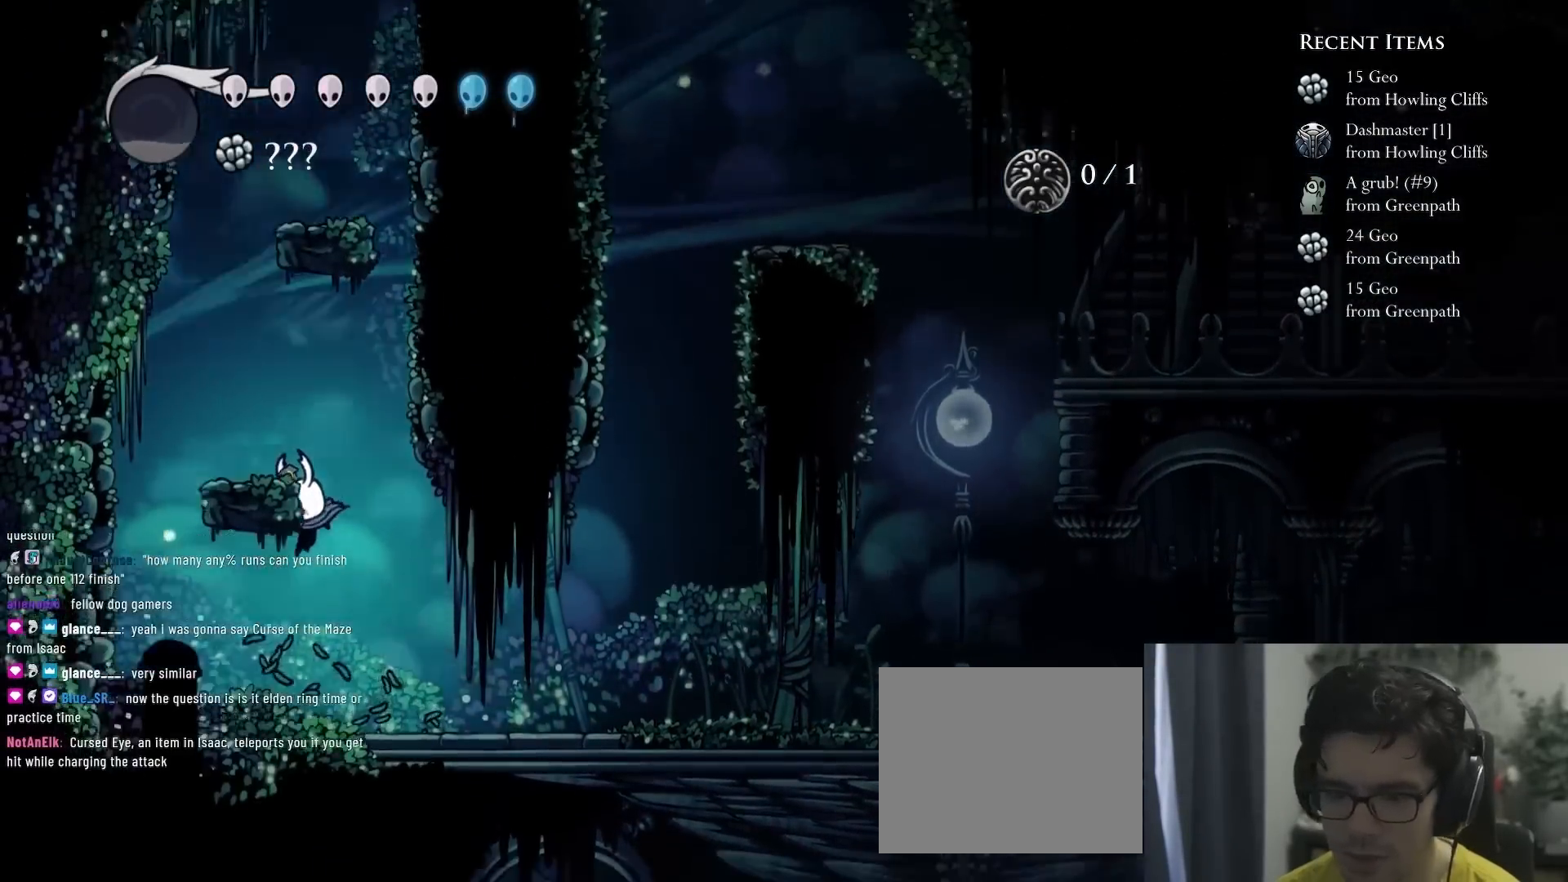
{"dt_ms": 500, "buttons": ["A"], "left_stick": "center", "right_stick": "center", "events": [[17, "DPAD_LEFT", "up"], [117, "A", "down"], [400, "A", "up"], [400, "DPAD_RIGHT", "down"], [467, "A", "down"], [500, "DPAD_RIGHT", "up"]]}
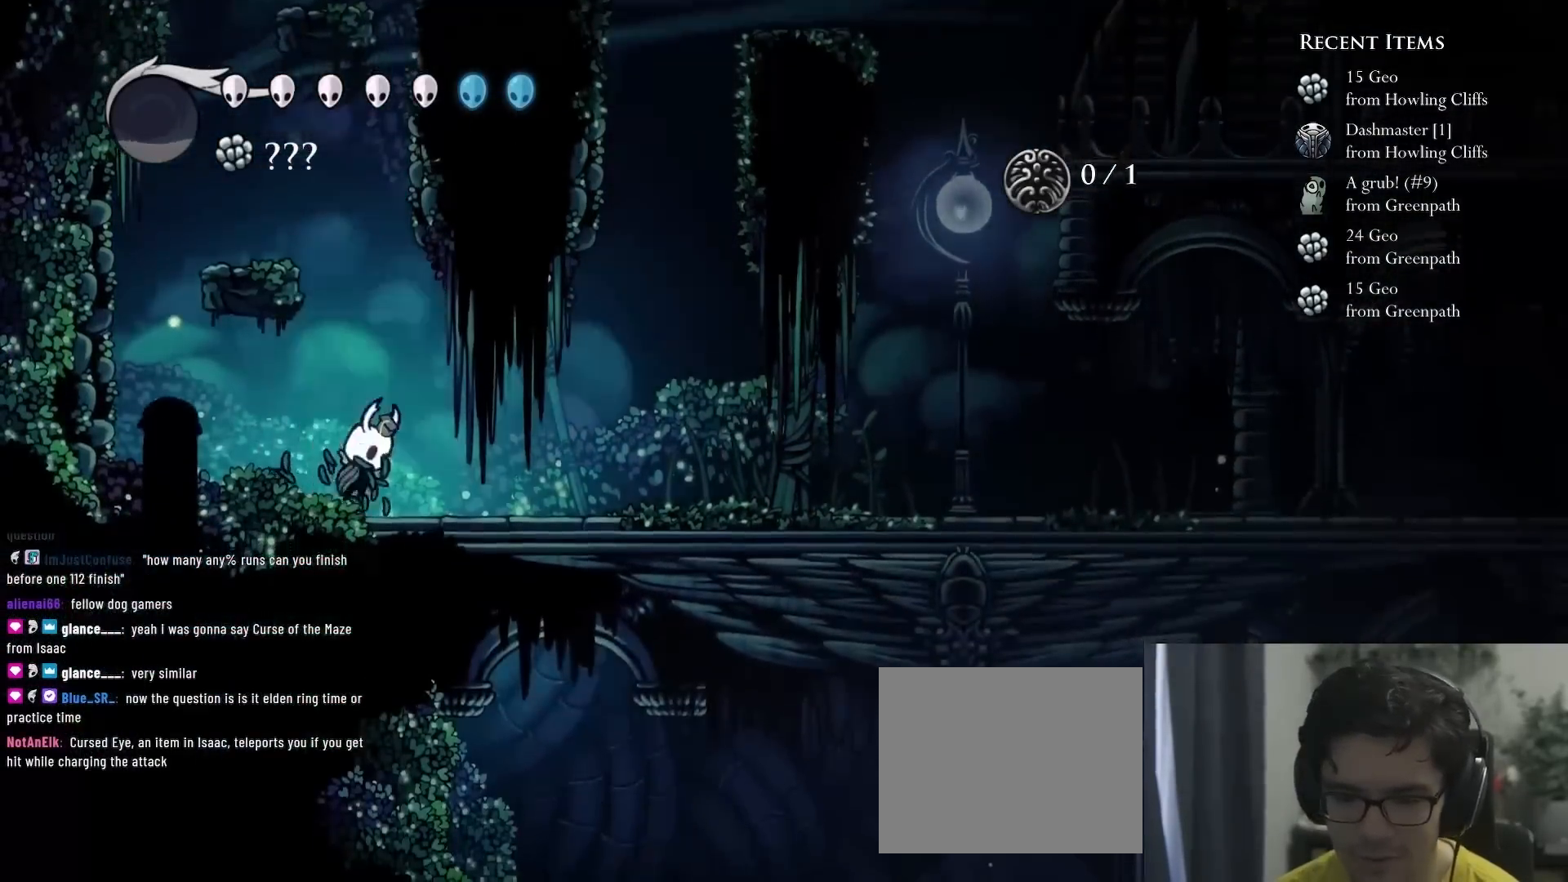
{"dt_ms": 500, "buttons": ["DPAD_LEFT"], "left_stick": "center", "right_stick": "center", "events": [[183, "DPAD_LEFT", "down"], [367, "A", "up"]]}